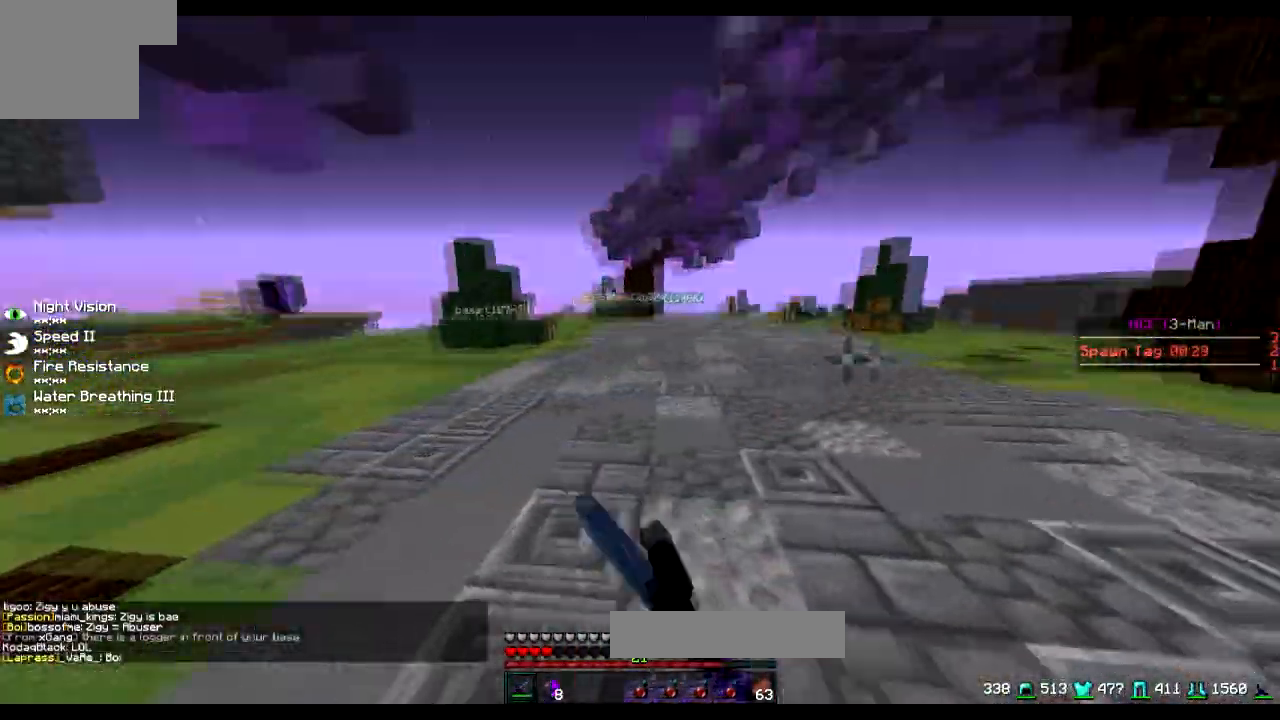
Gameplay with keyboard; each line is a JSON object with the keys held at the frame after it. "events" lists presses ("down") and releases ("up") of "a", "d", "s" and "w" between this image and that frame as [ms after this image, input, new state], when the widget could be followed in between. No other keys are recorded. Mouse input is not recorded.
{"keys": ["w"], "events": [[117, "w", "up"], [217, "d", "down"], [267, "a", "up"], [317, "w", "down"], [417, "d", "up"]]}
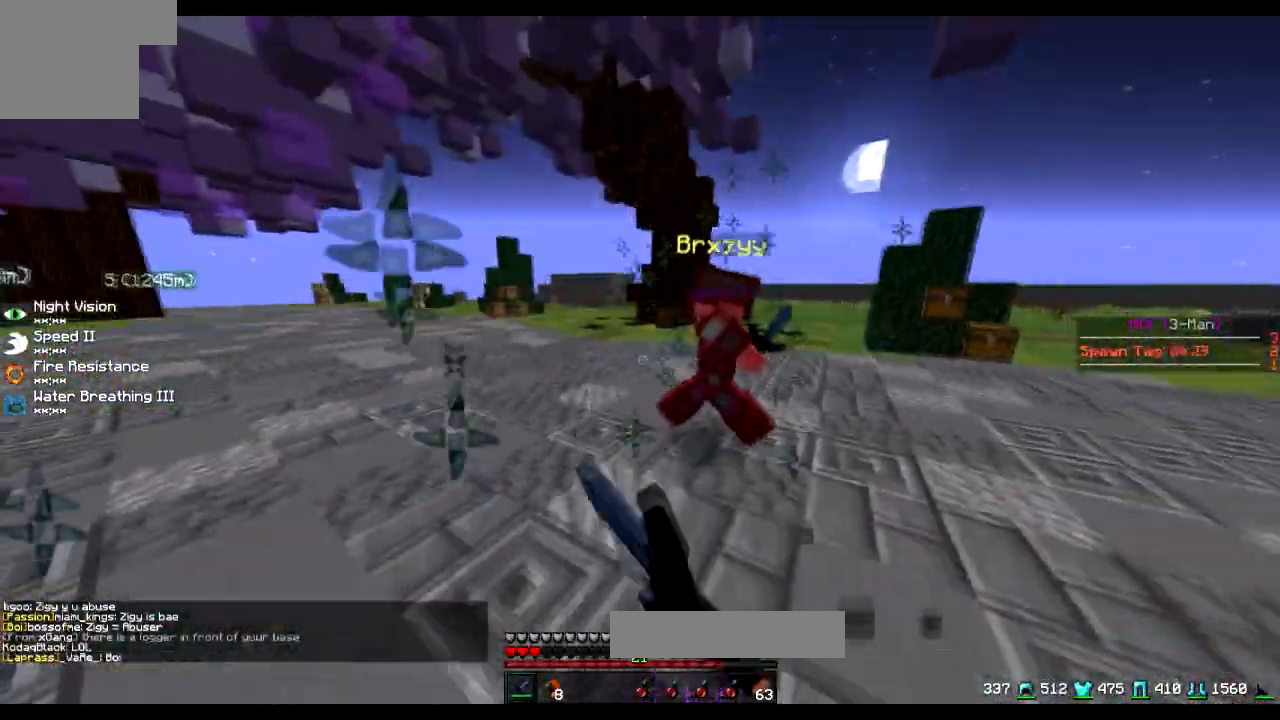
{"keys": ["d"], "events": [[317, "d", "down"], [417, "w", "up"]]}
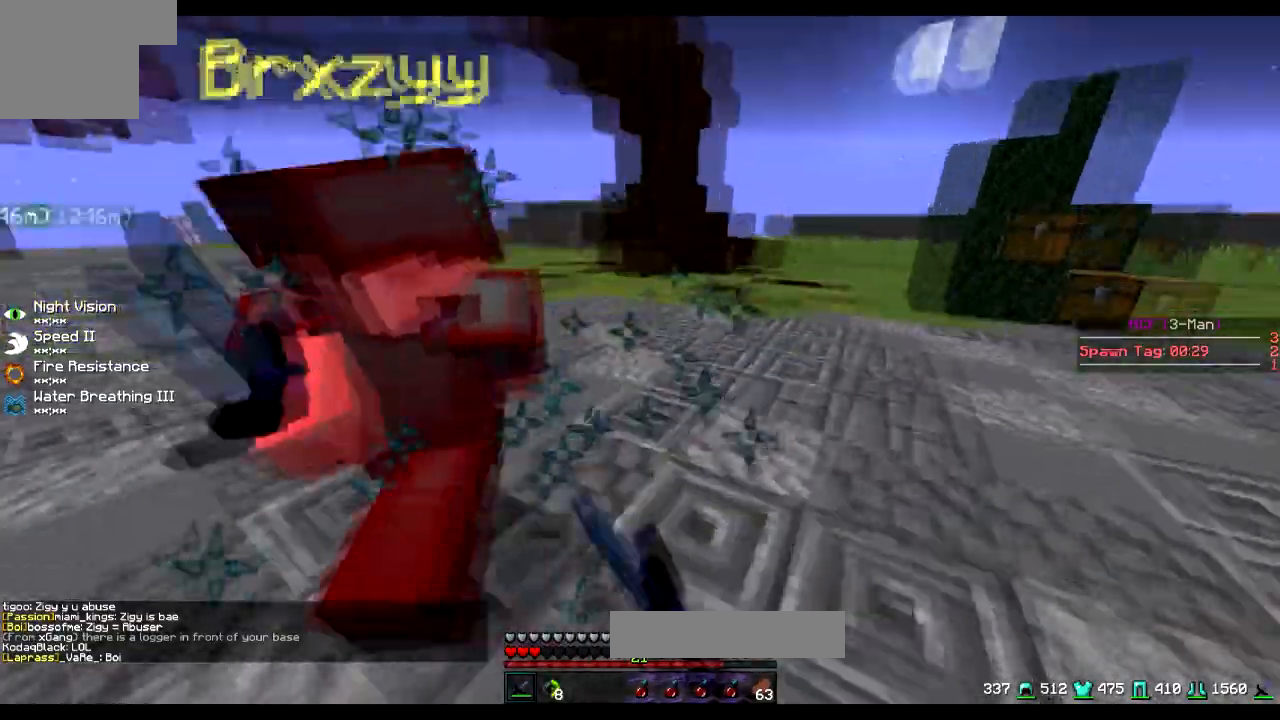
{"keys": [], "events": [[67, "w", "down"], [117, "d", "up"], [417, "w", "up"]]}
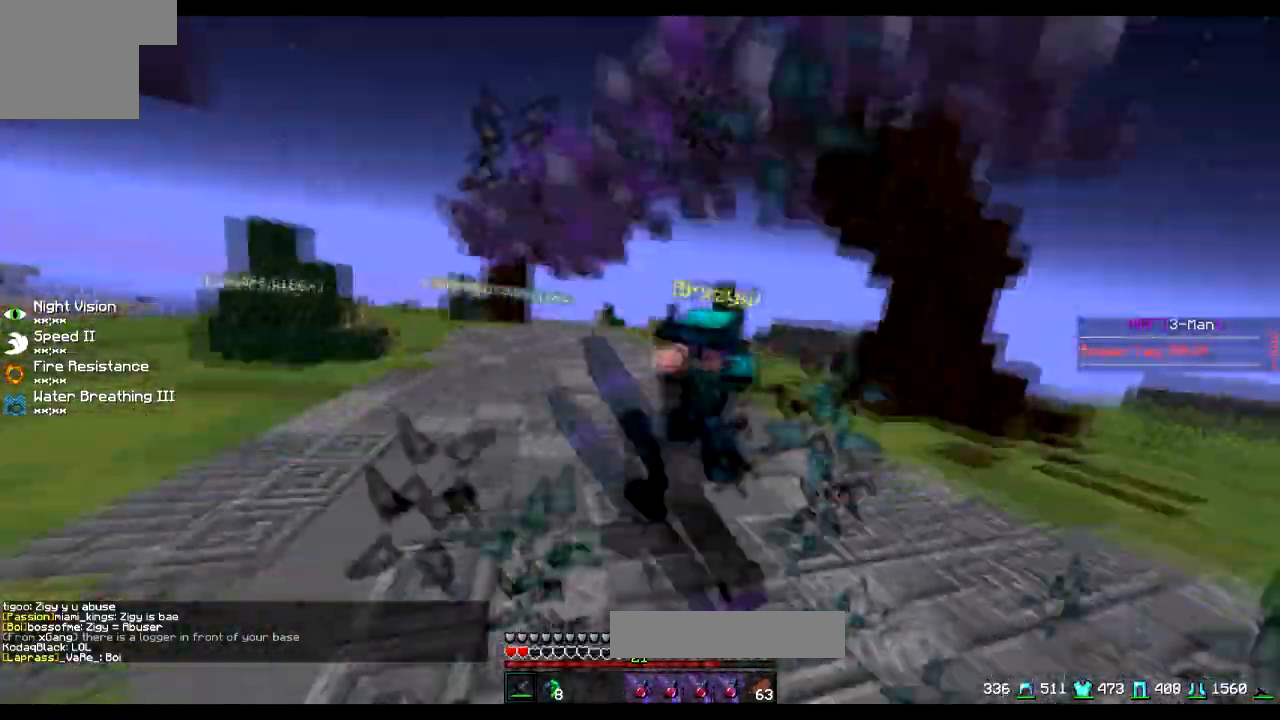
{"keys": ["w"], "events": [[16, "w", "down"]]}
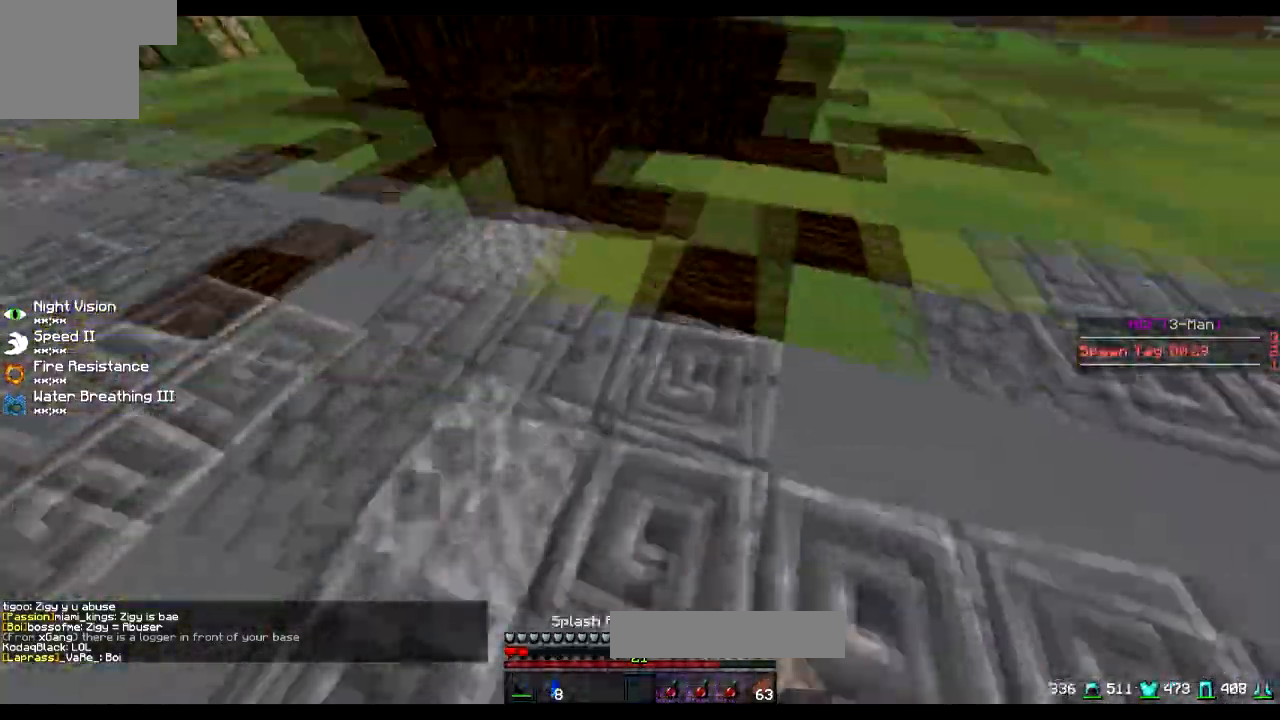
{"keys": ["w"], "events": []}
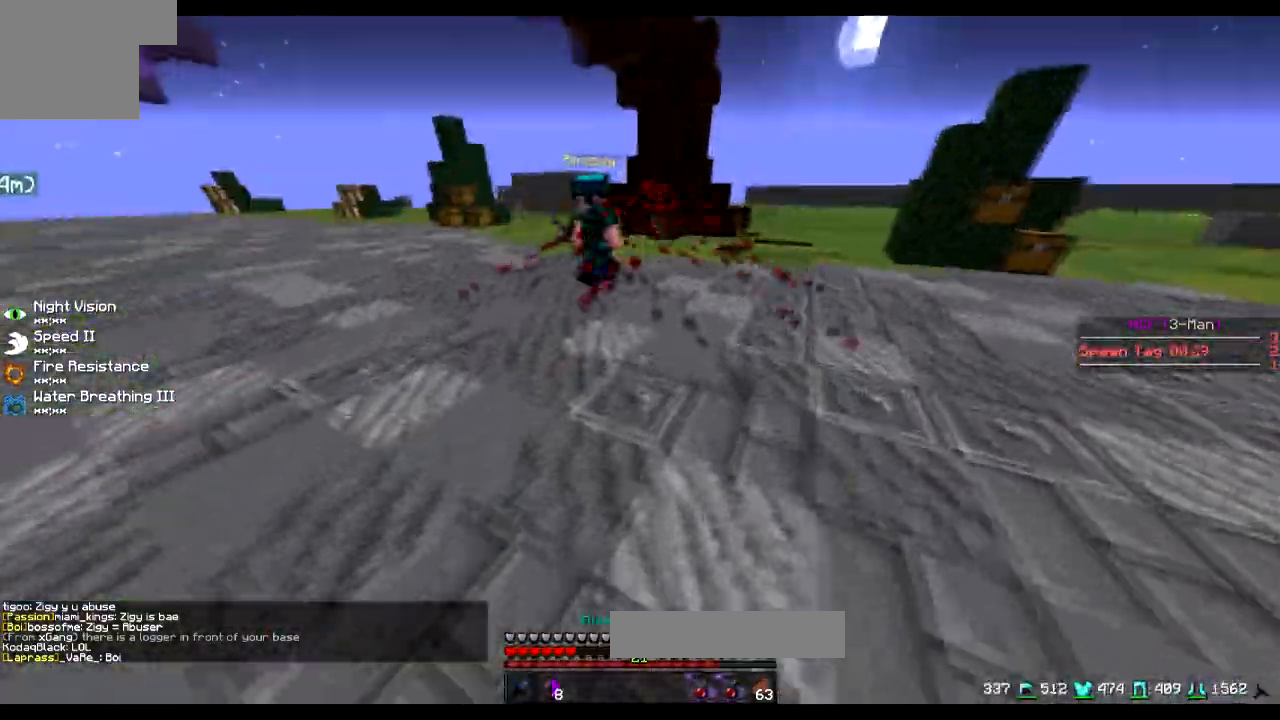
{"keys": ["d"], "events": [[317, "w", "up"], [367, "d", "down"]]}
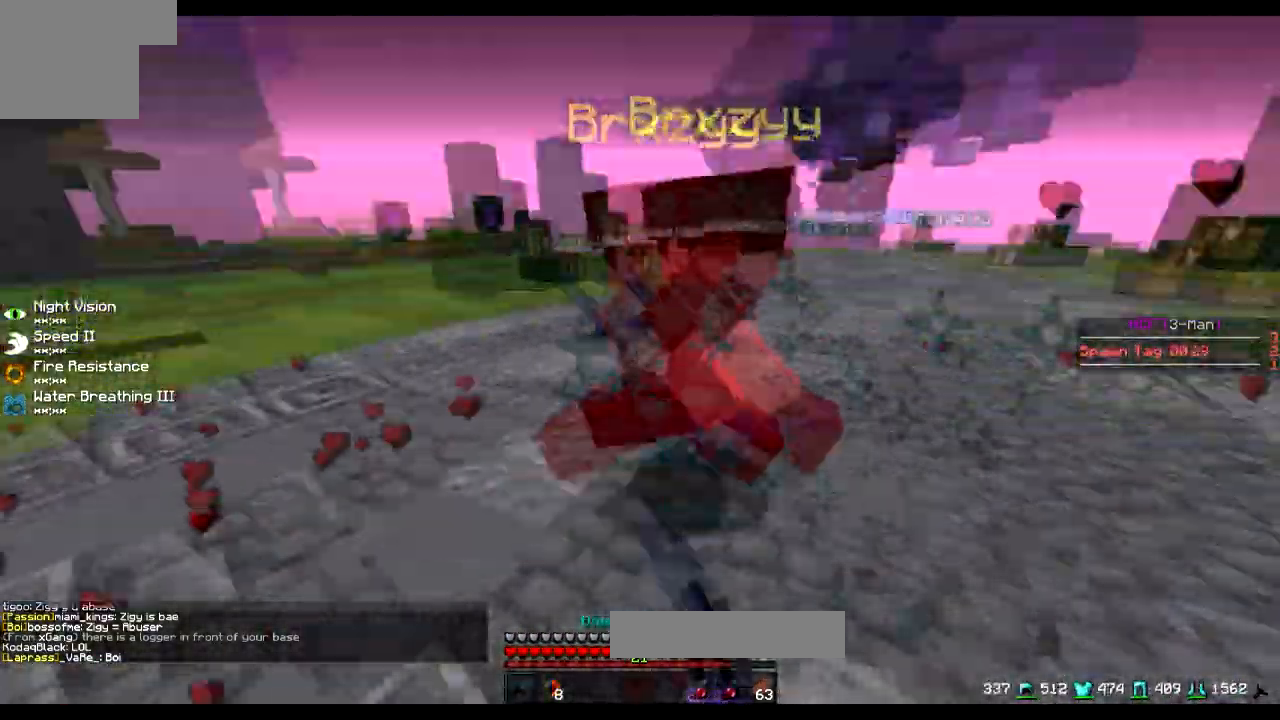
{"keys": ["w"], "events": [[17, "a", "down"], [17, "d", "up"], [67, "w", "down"], [167, "a", "up"]]}
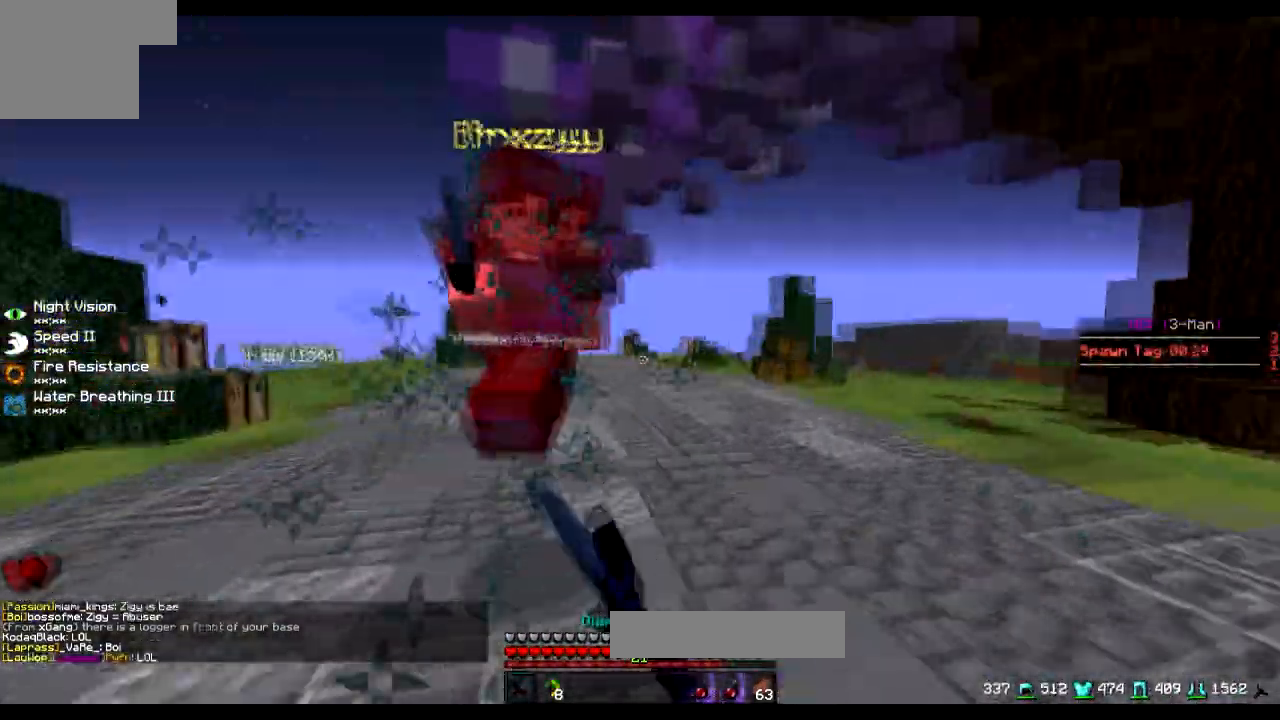
{"keys": ["w"], "events": [[116, "a", "down"], [116, "w", "up"], [166, "a", "up"], [216, "w", "down"]]}
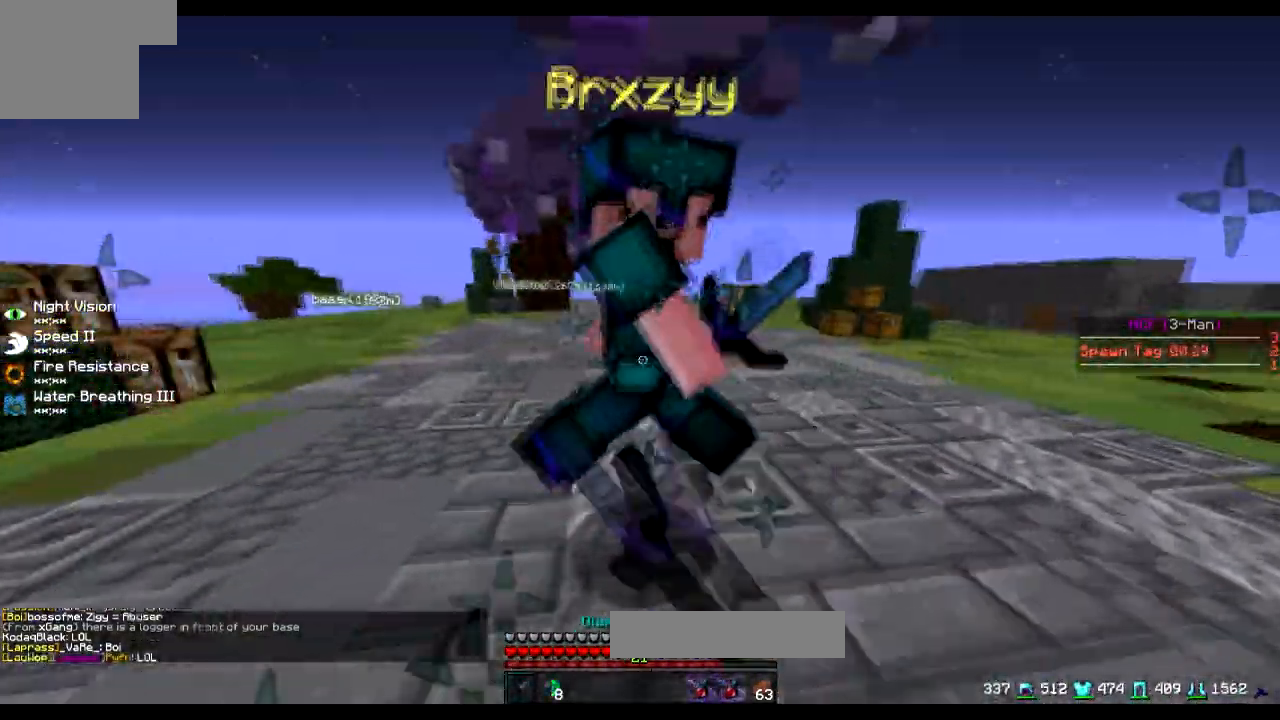
{"keys": ["w"], "events": [[17, "w", "up"], [117, "w", "down"], [317, "w", "up"], [467, "w", "down"]]}
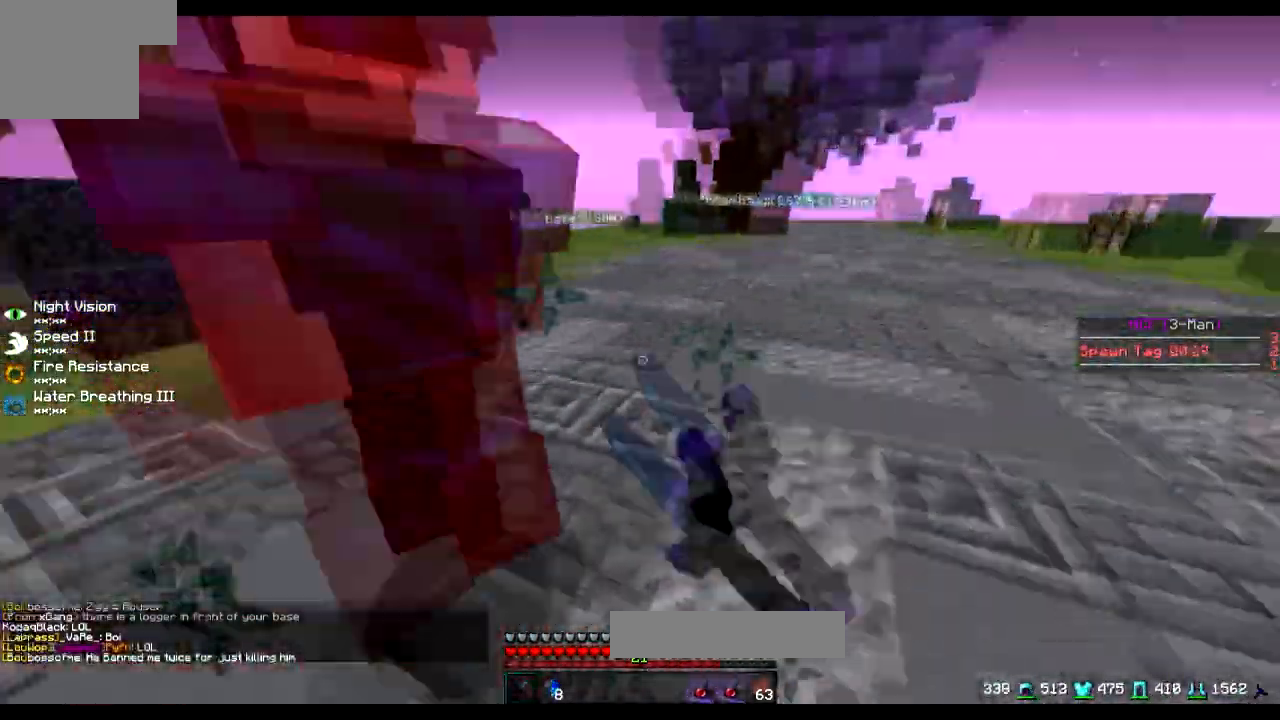
{"keys": ["w"], "events": []}
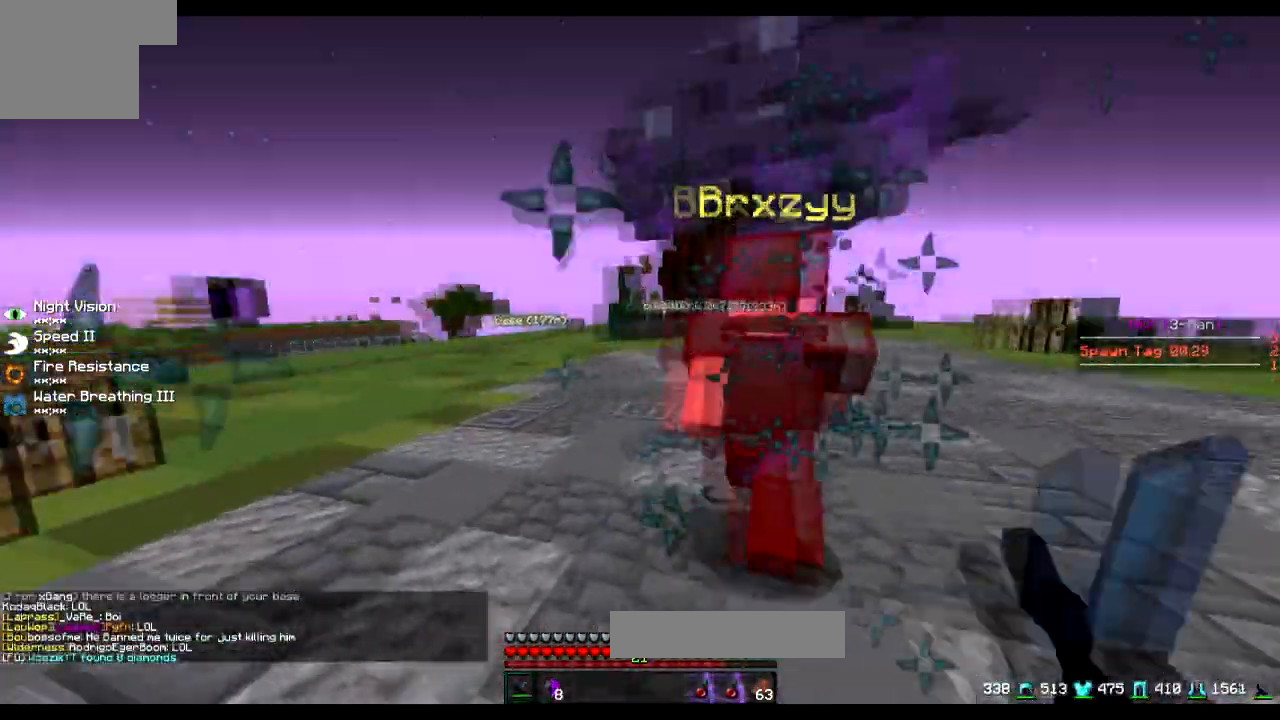
{"keys": ["w"], "events": []}
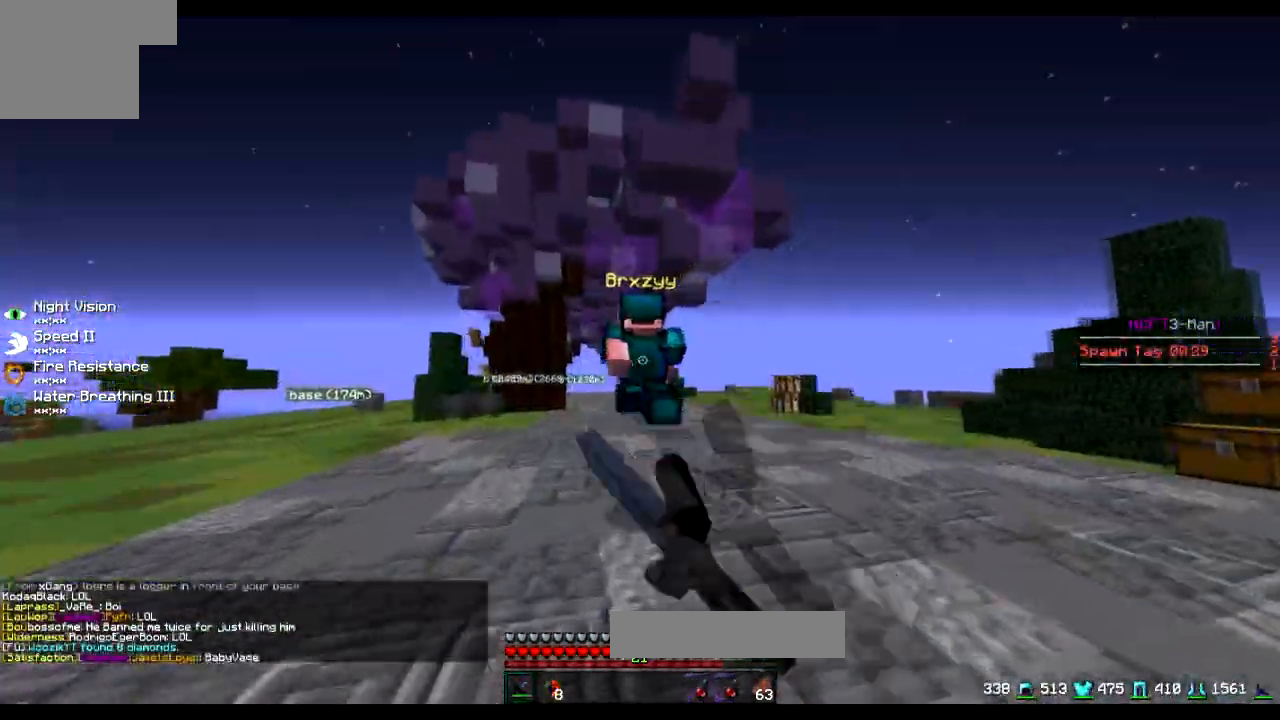
{"keys": ["w"], "events": []}
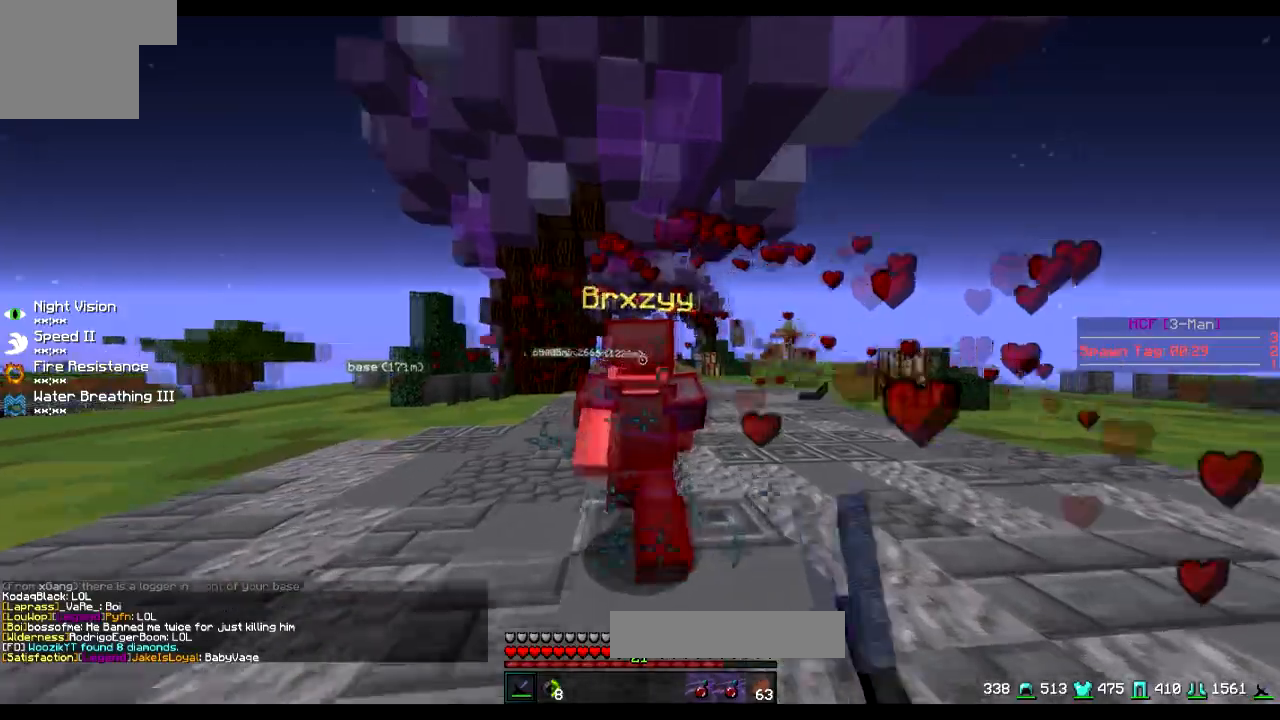
{"keys": [], "events": [[317, "w", "up"]]}
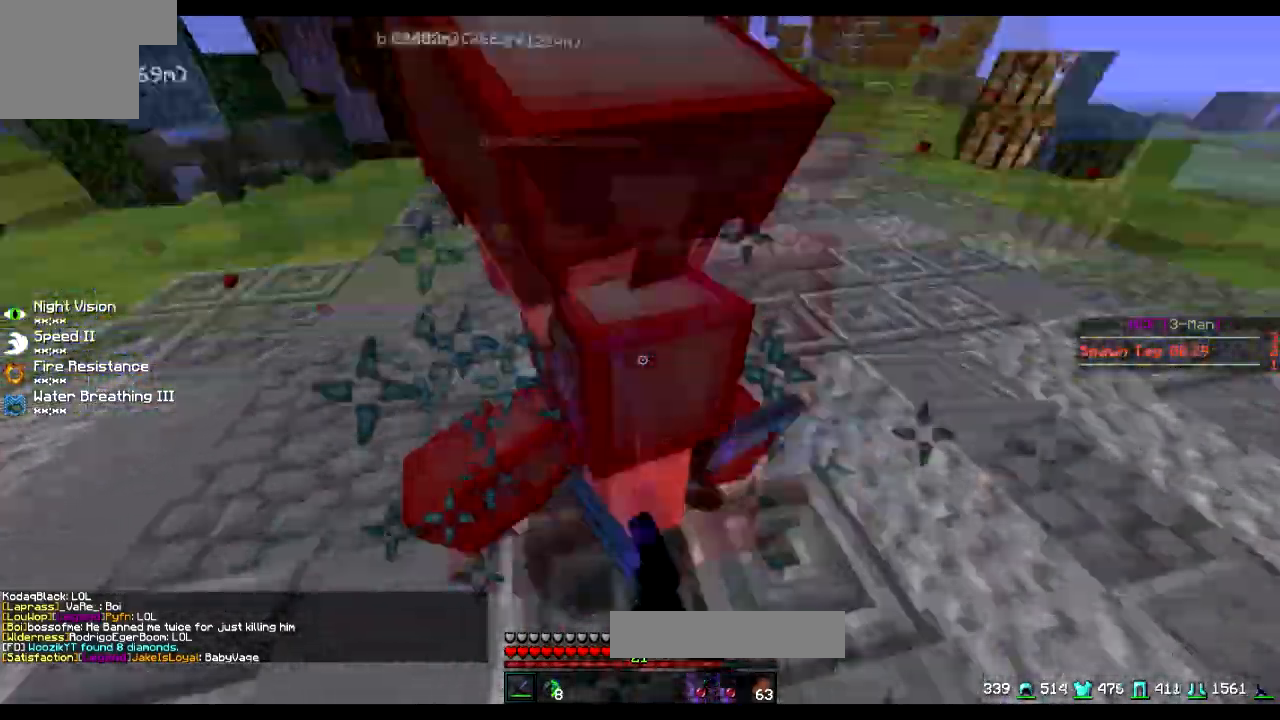
{"keys": ["w"], "events": [[16, "w", "down"]]}
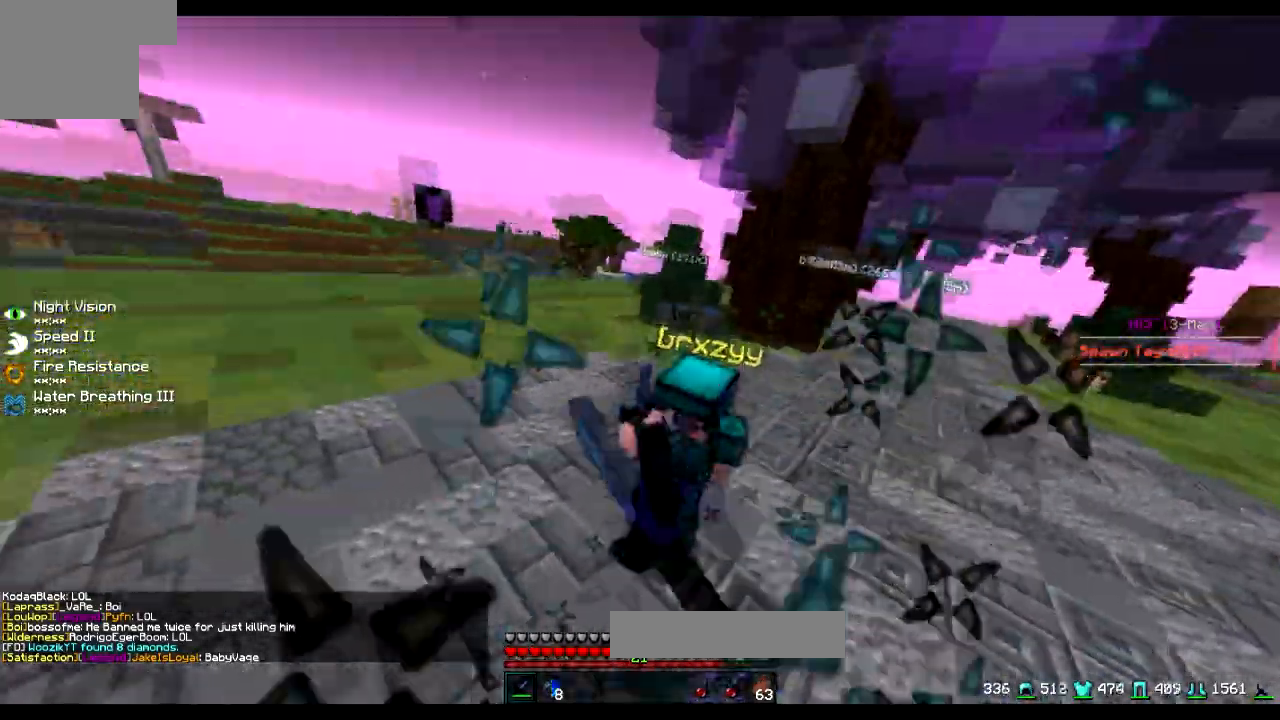
{"keys": ["w"], "events": []}
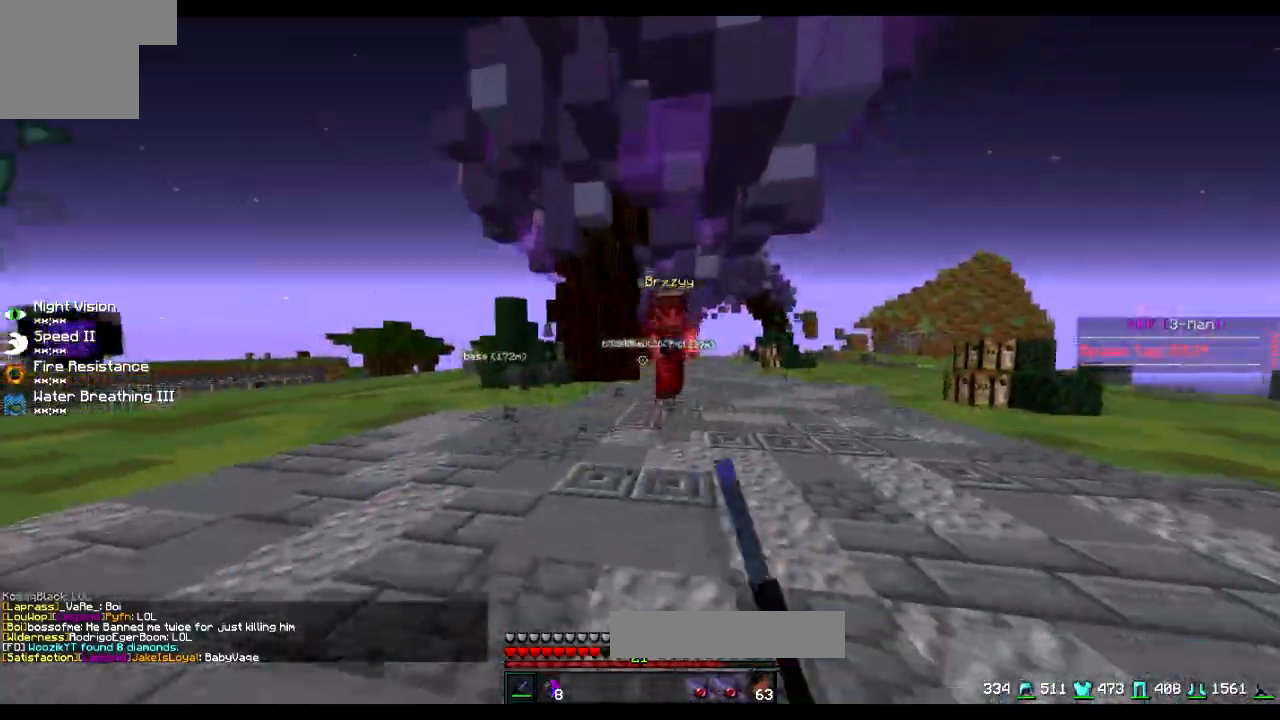
{"keys": ["w"], "events": []}
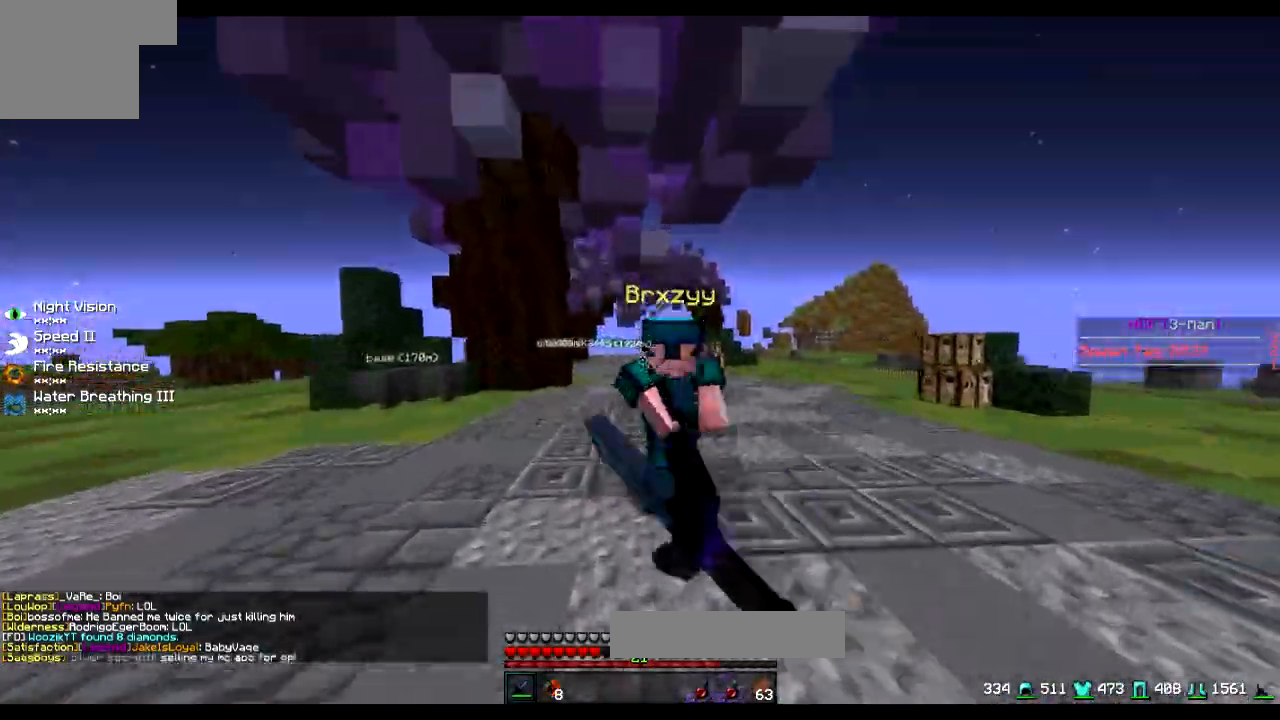
{"keys": ["d"], "events": [[267, "w", "up"], [417, "d", "down"]]}
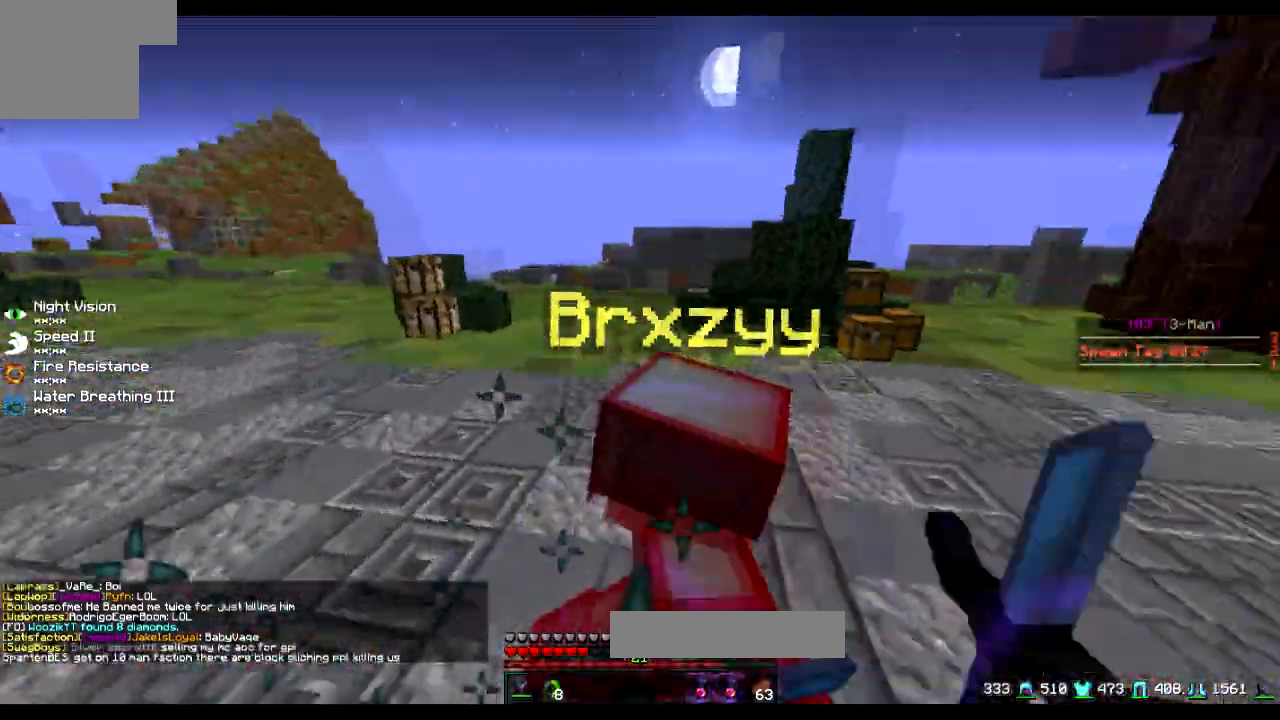
{"keys": ["w"], "events": [[66, "d", "up"], [166, "w", "down"]]}
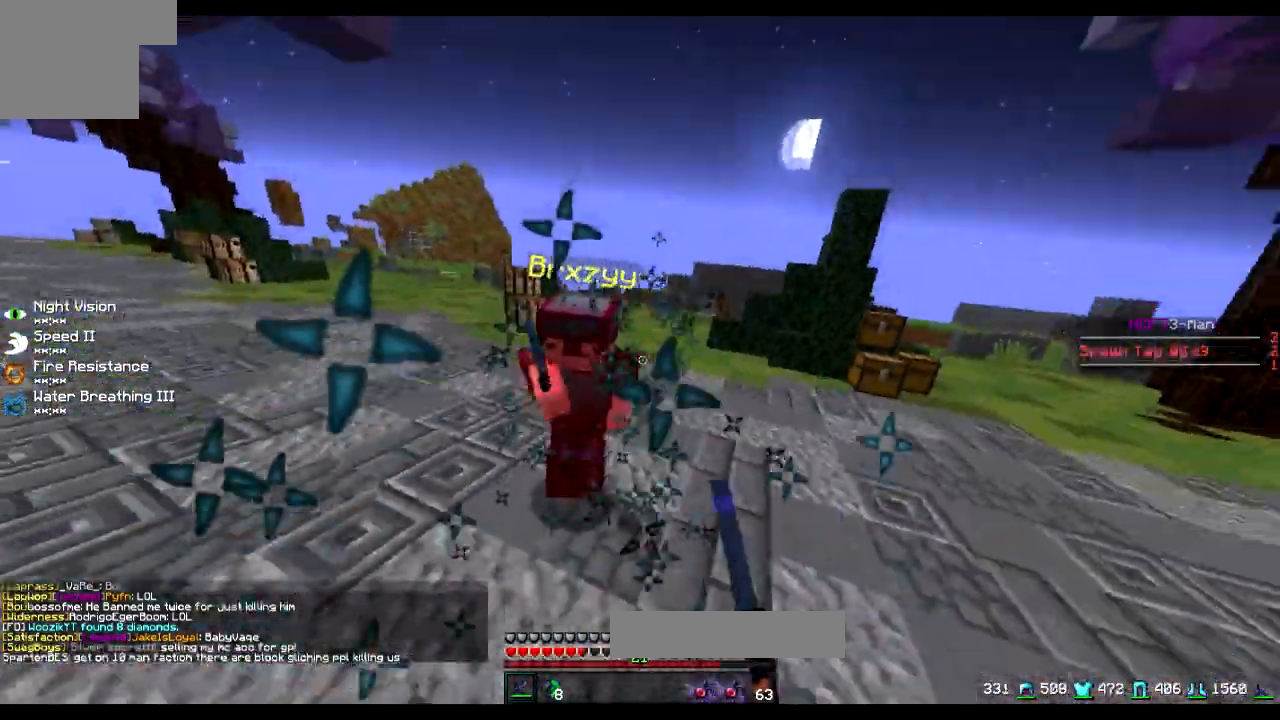
{"keys": ["w"], "events": []}
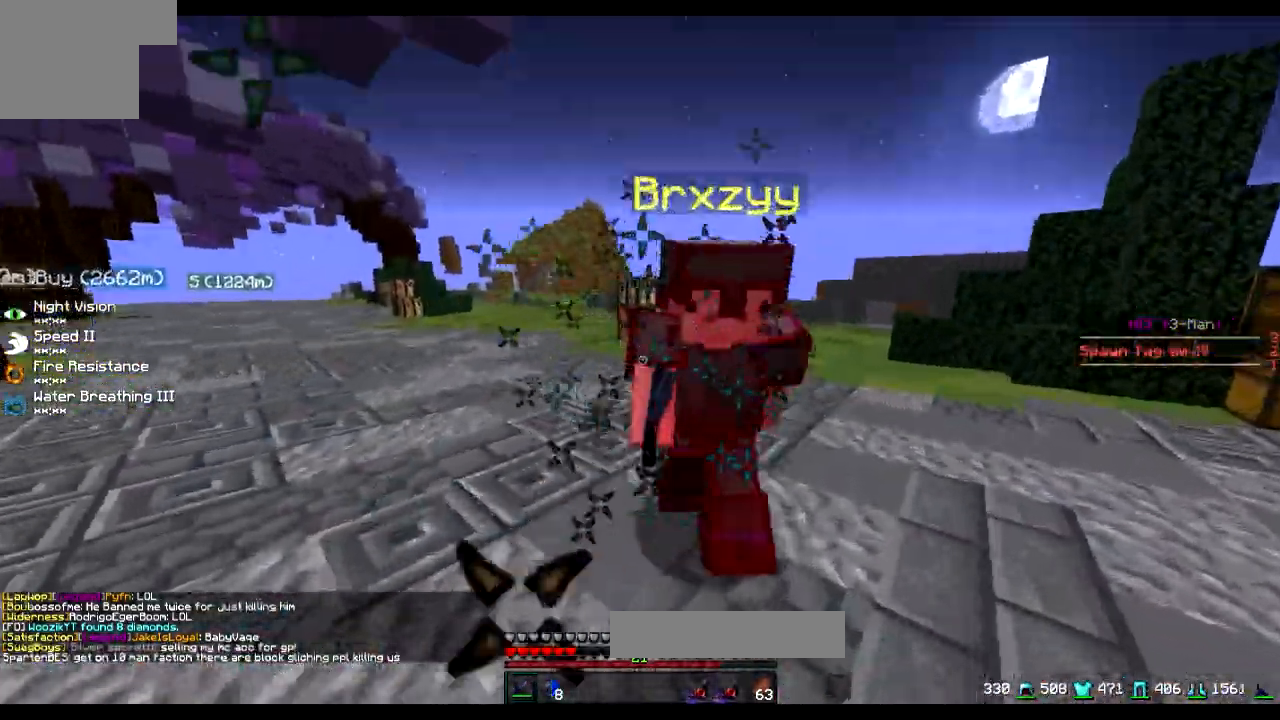
{"keys": ["w"], "events": [[216, "w", "up"], [266, "w", "down"]]}
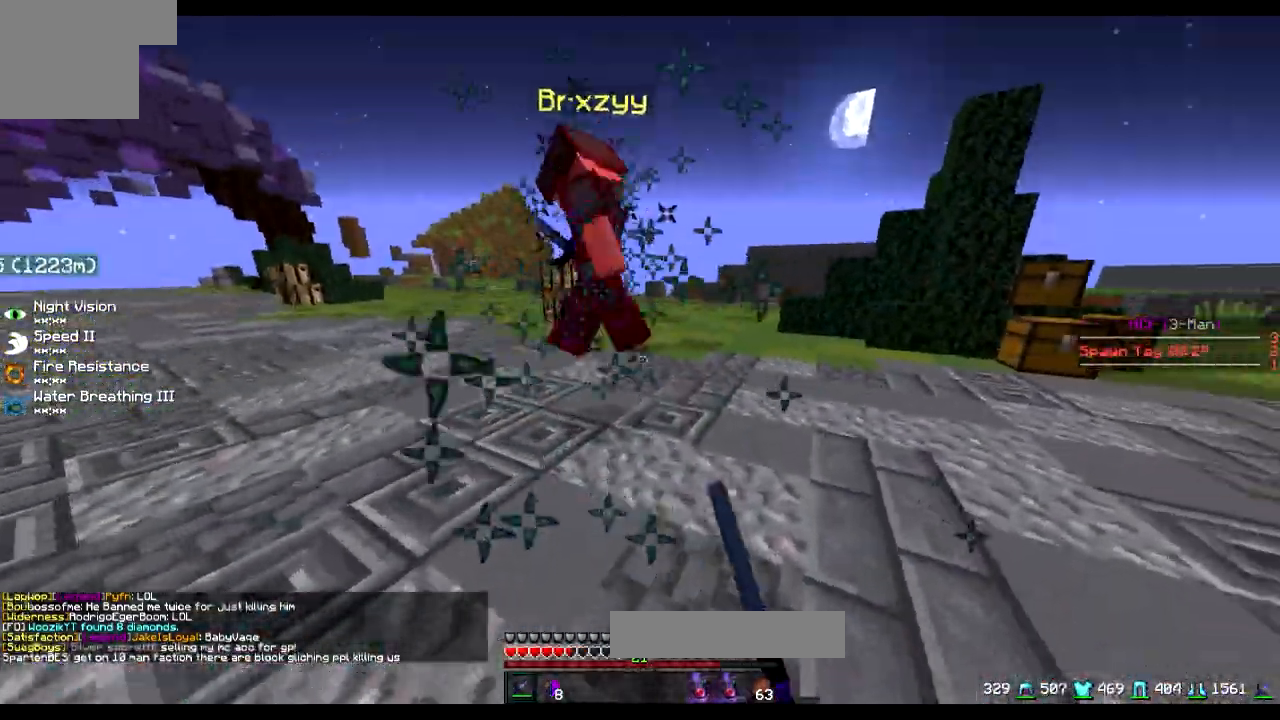
{"keys": ["w"], "events": []}
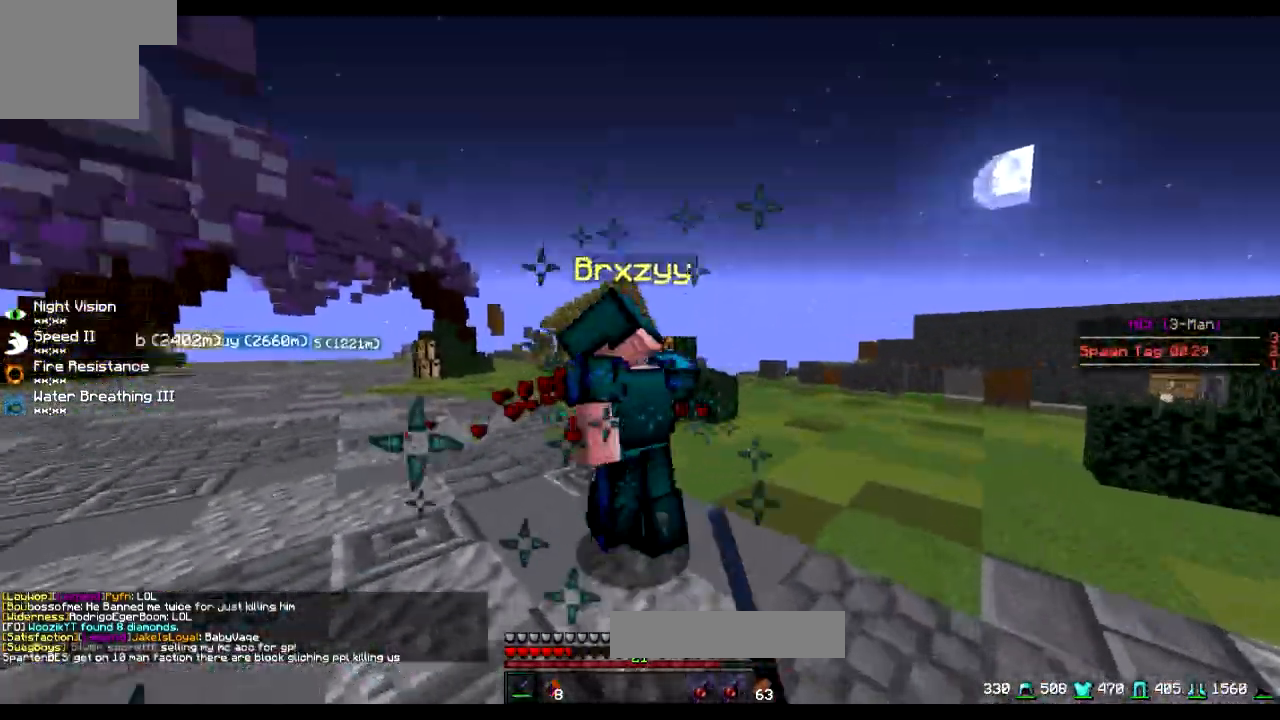
{"keys": [], "events": [[417, "w", "up"]]}
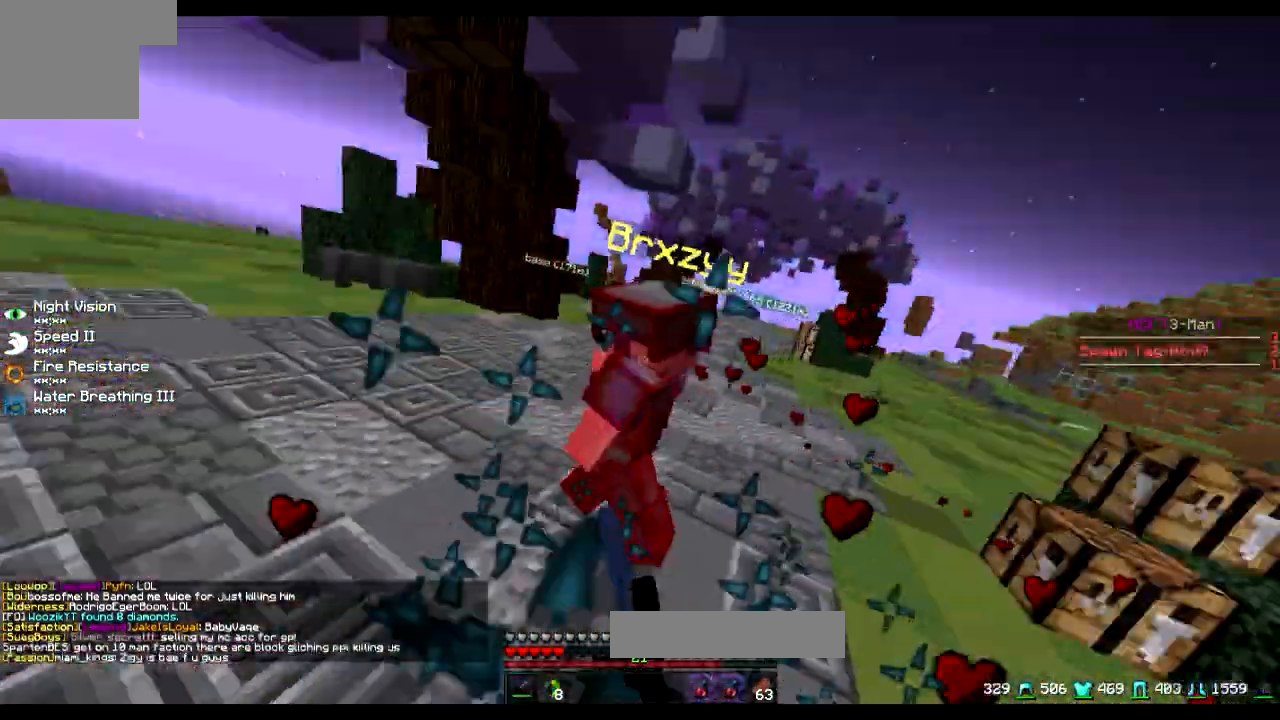
{"keys": ["w"], "events": [[34, "a", "down"], [234, "a", "up"], [234, "w", "down"]]}
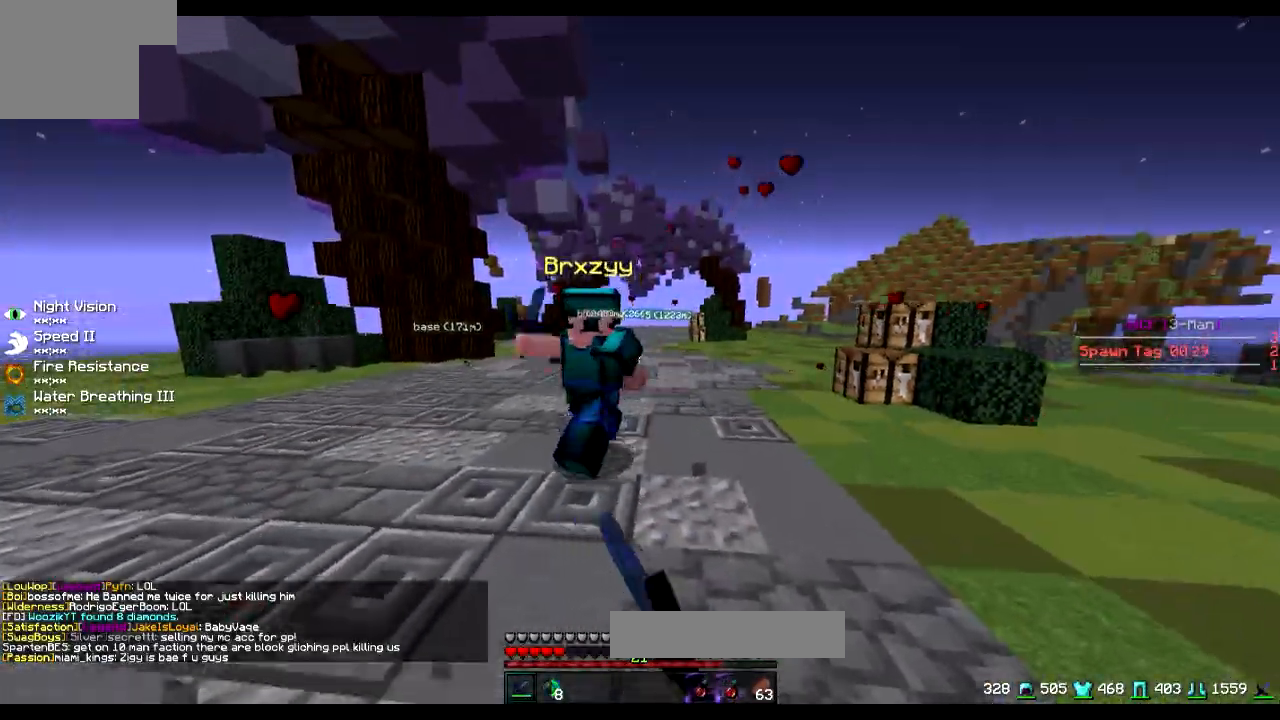
{"keys": ["w"], "events": [[284, "a", "down"], [334, "a", "up"], [334, "w", "up"], [417, "w", "down"]]}
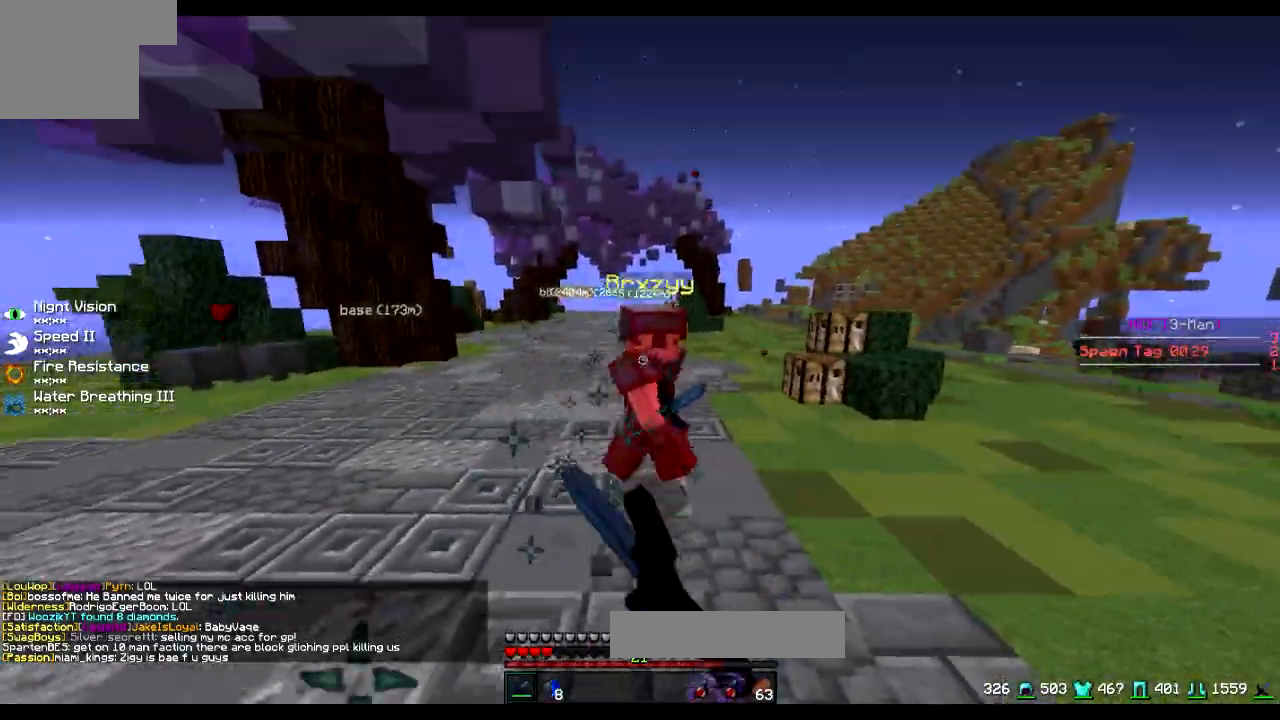
{"keys": ["a", "w"], "events": [[468, "a", "down"]]}
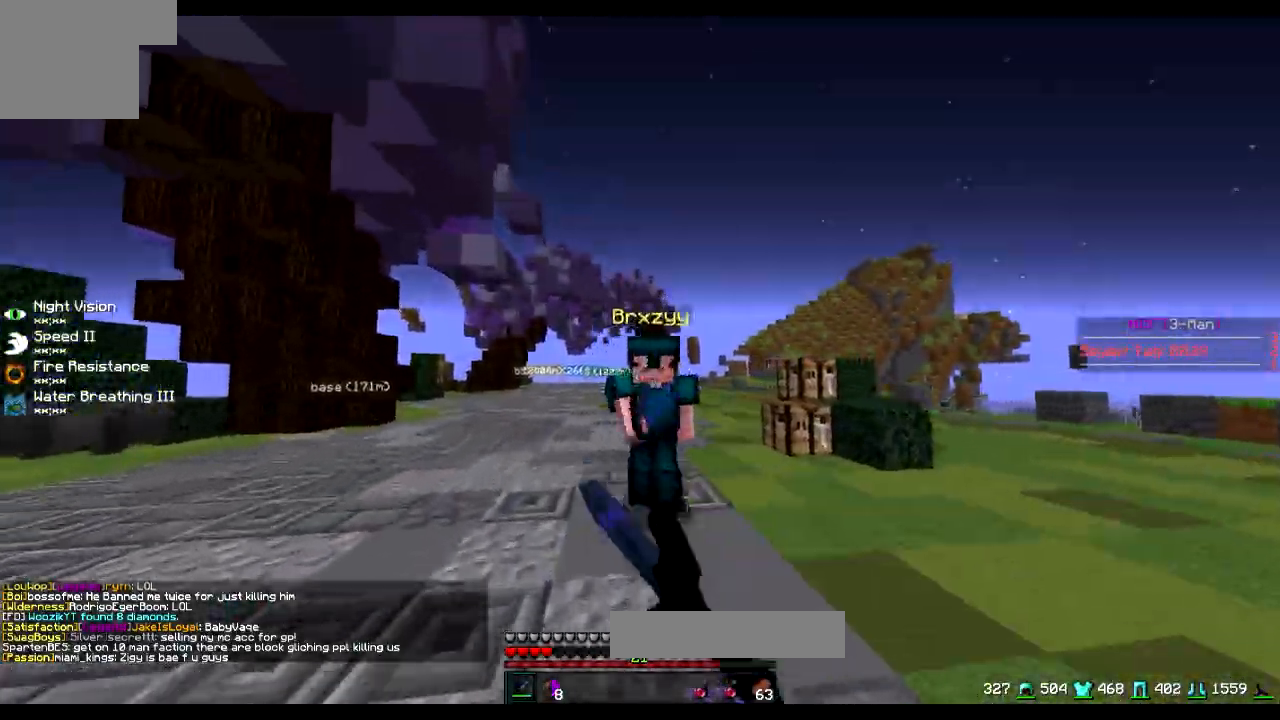
{"keys": ["d", "w"], "events": [[217, "a", "up"], [267, "d", "down"], [267, "w", "up"], [467, "w", "down"]]}
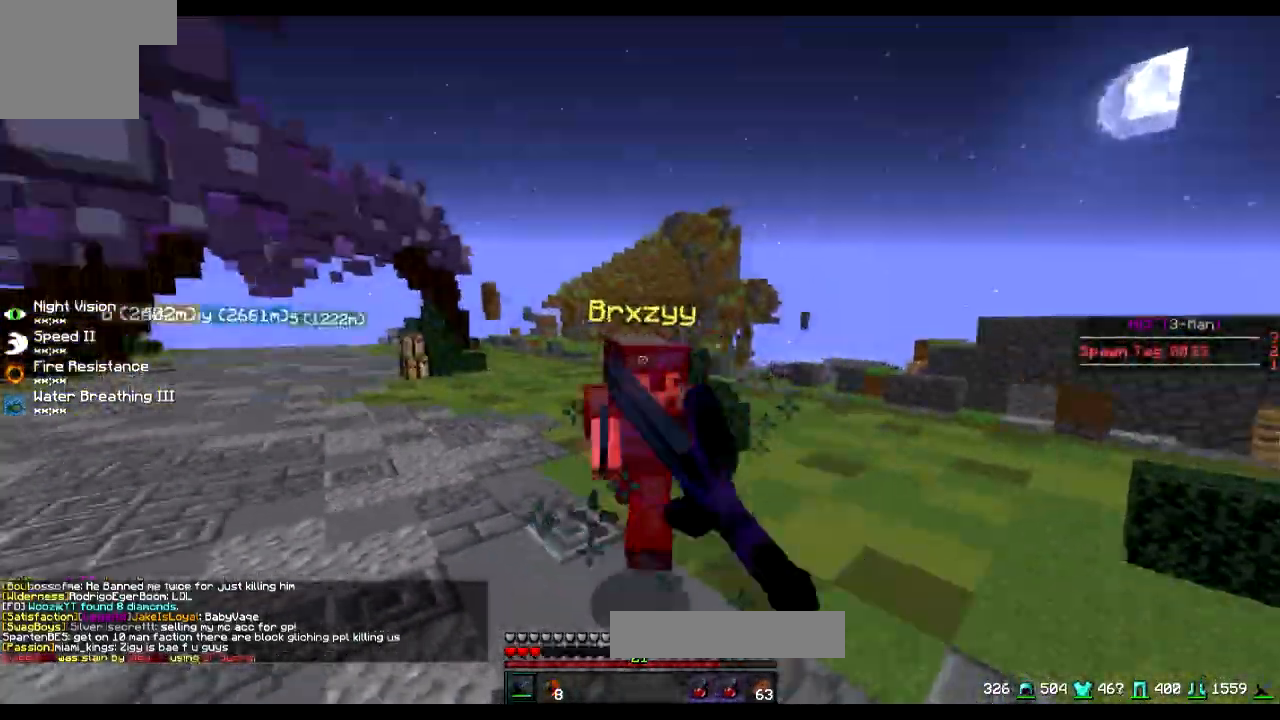
{"keys": ["w"], "events": [[134, "d", "up"]]}
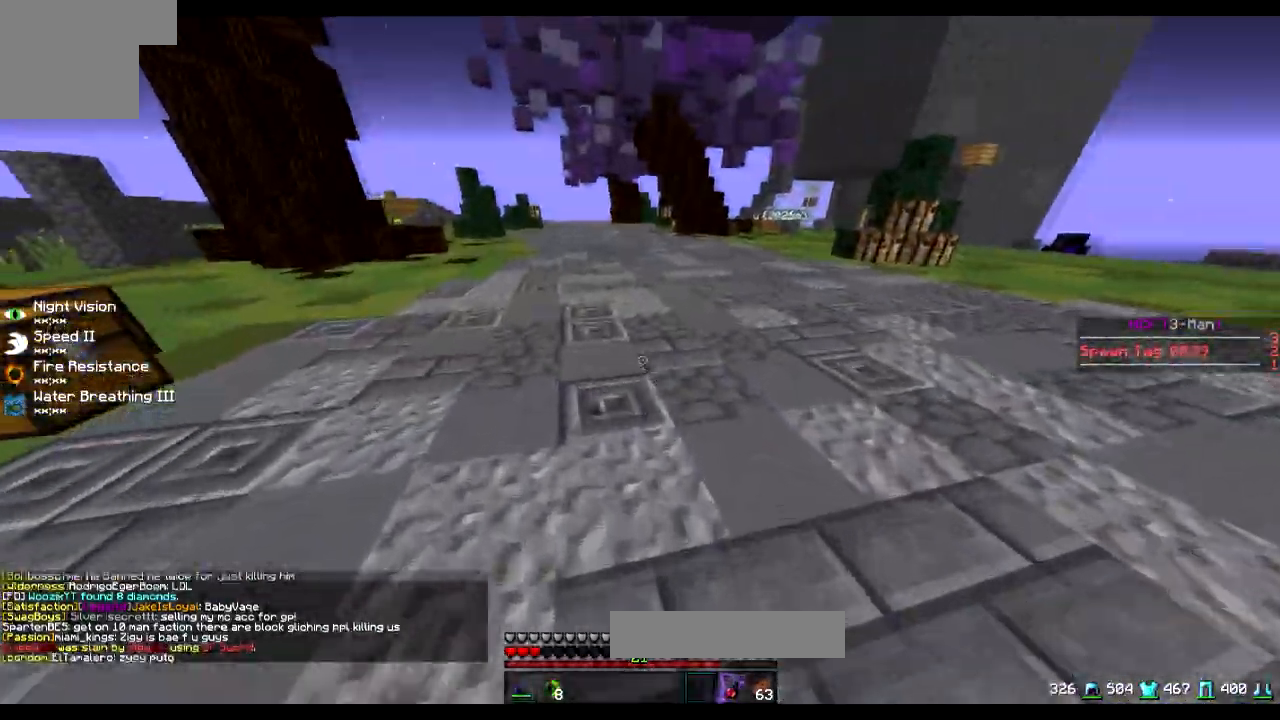
{"keys": ["w"], "events": []}
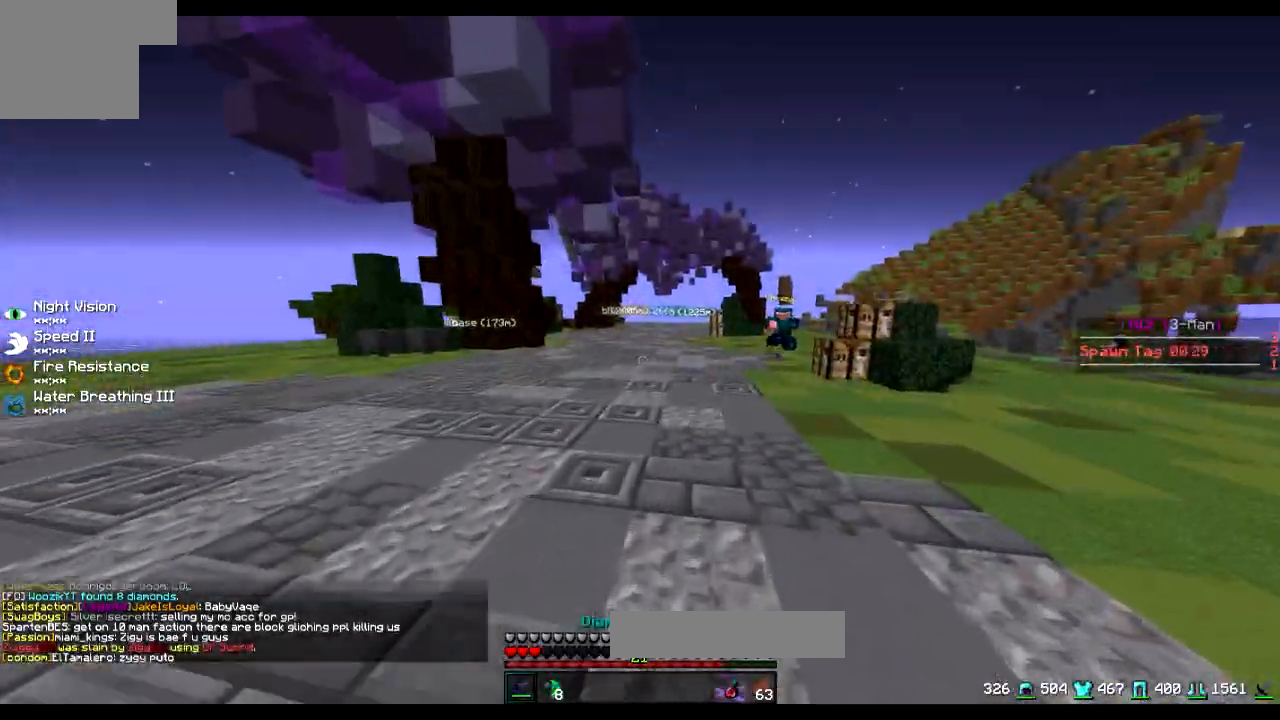
{"keys": ["w"], "events": []}